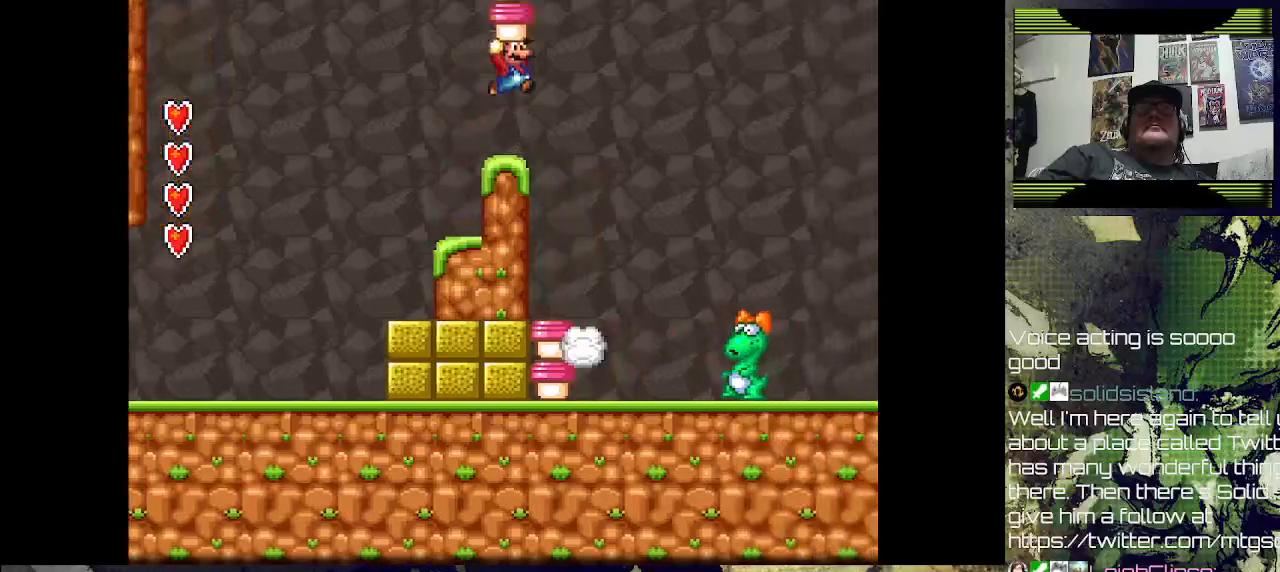
Gameplay with a controller (PlayStation layout); each line is a JSON object with the inputs held at the frame after it. "events" lists button and stick changes between this image and that frame as [ms after this image, input, new state], when the widget could be followed in between.
{"buttons": [], "left_stick": "center", "right_stick": "center", "events": [[67, "CROSS", "up"], [167, "DPAD_RIGHT", "down"], [267, "DPAD_RIGHT", "up"], [400, "DPAD_LEFT", "down"], [467, "DPAD_LEFT", "up"]]}
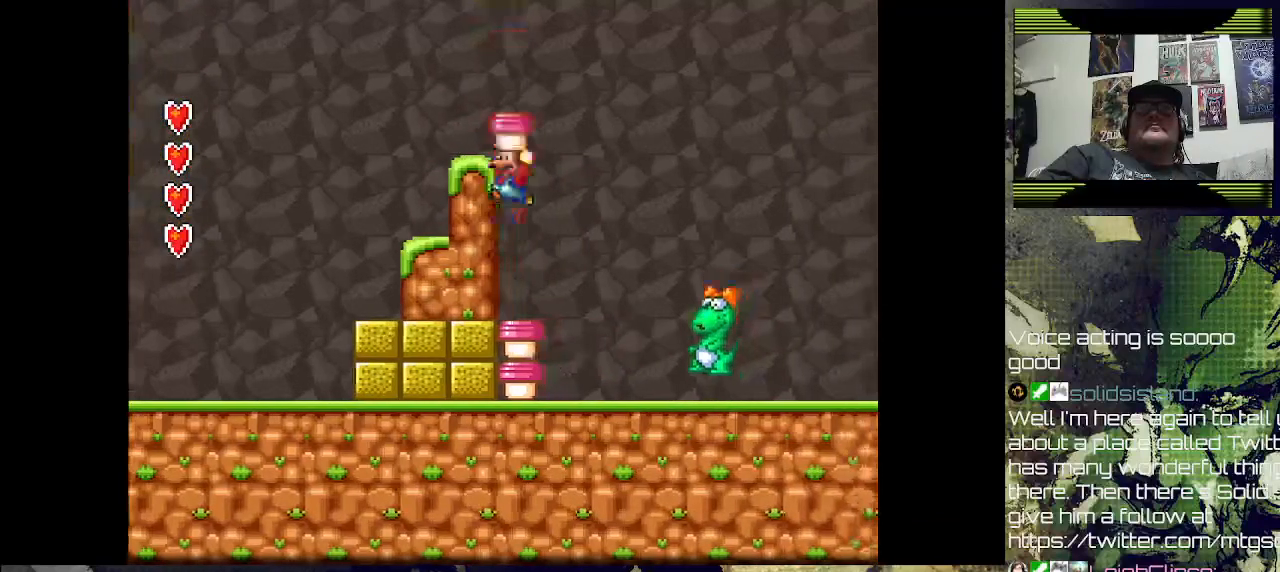
{"buttons": [], "left_stick": "center", "right_stick": "center", "events": [[33, "DPAD_LEFT", "down"], [167, "DPAD_LEFT", "up"], [367, "DPAD_RIGHT", "down"], [433, "DPAD_RIGHT", "up"]]}
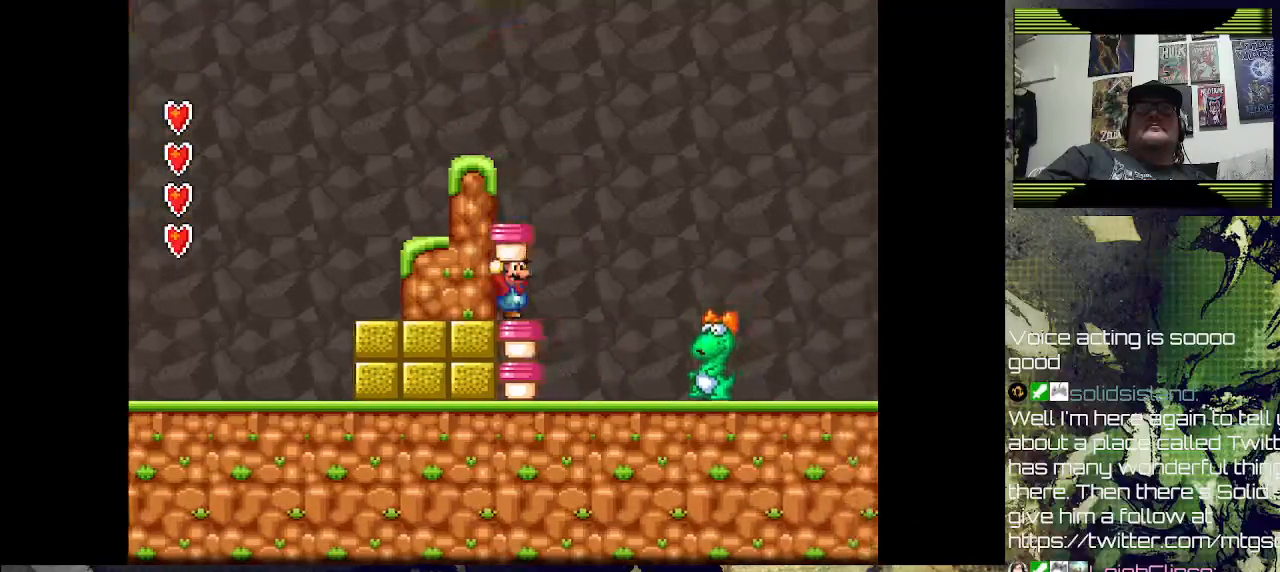
{"buttons": [], "left_stick": "center", "right_stick": "center", "events": [[433, "DPAD_RIGHT", "down"], [500, "DPAD_RIGHT", "up"]]}
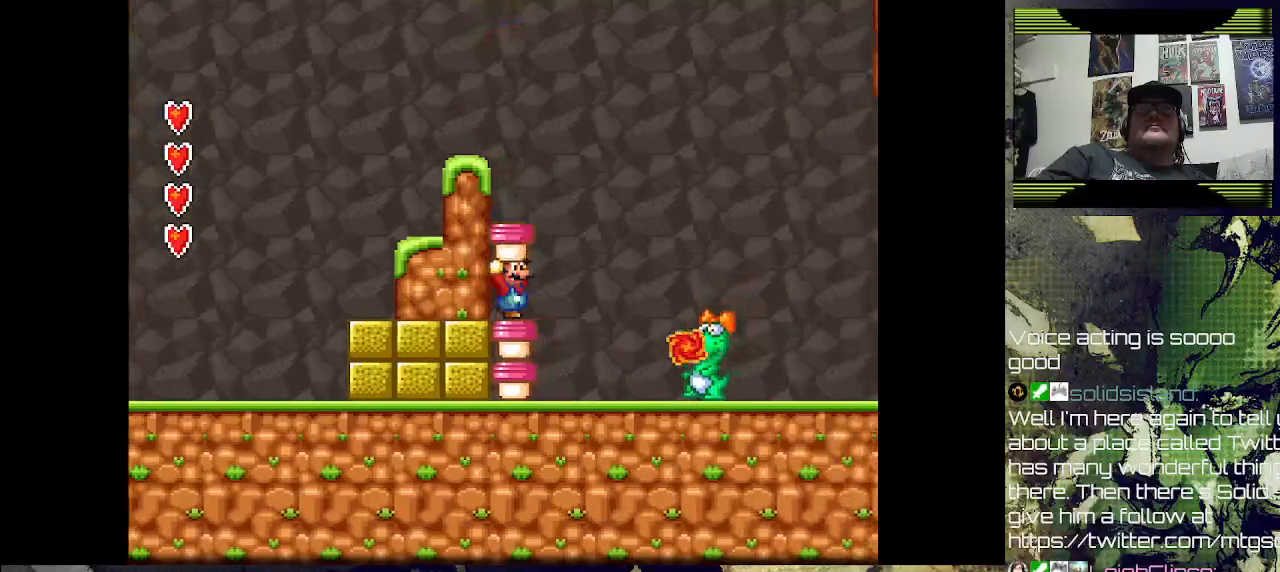
{"buttons": [], "left_stick": "center", "right_stick": "center", "events": []}
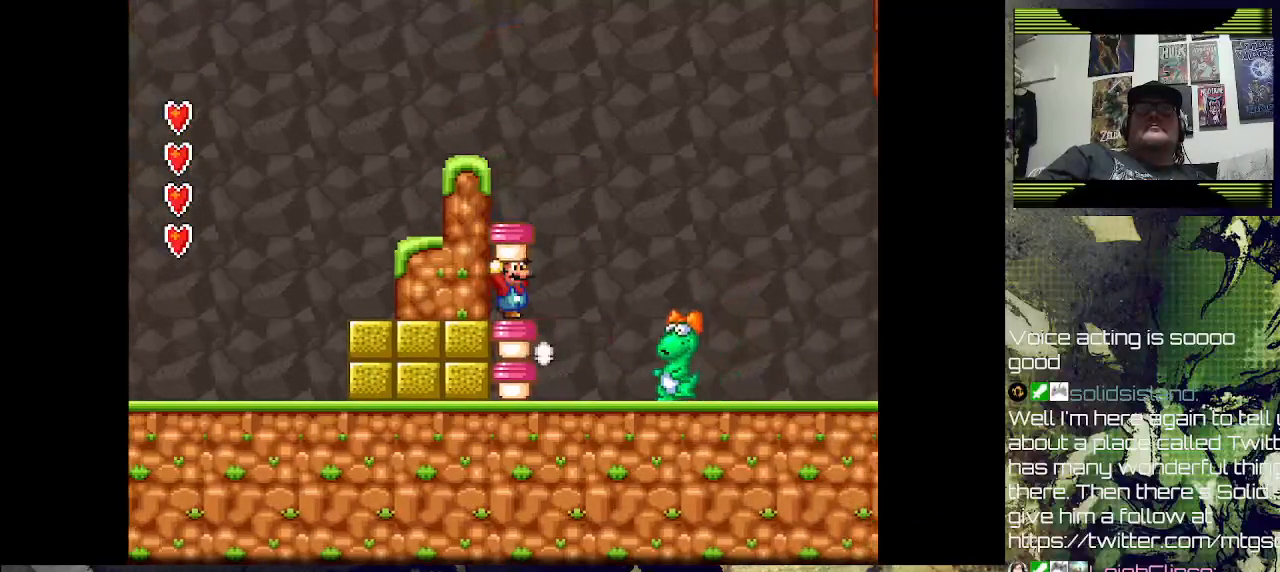
{"buttons": [], "left_stick": "center", "right_stick": "center", "events": []}
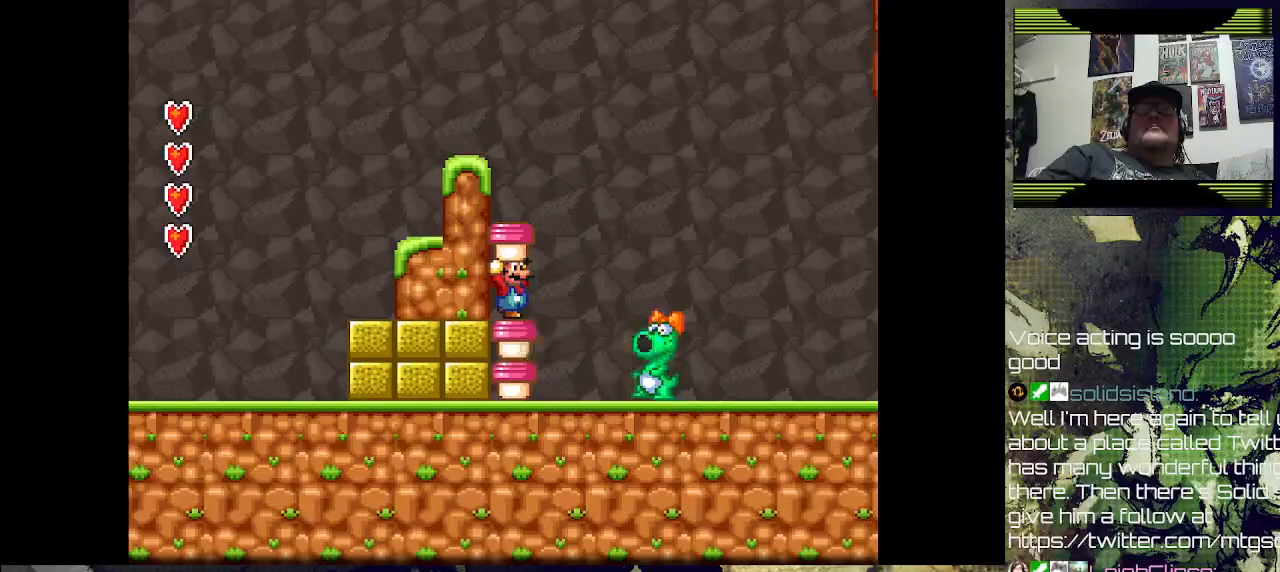
{"buttons": [], "left_stick": "center", "right_stick": "center", "events": []}
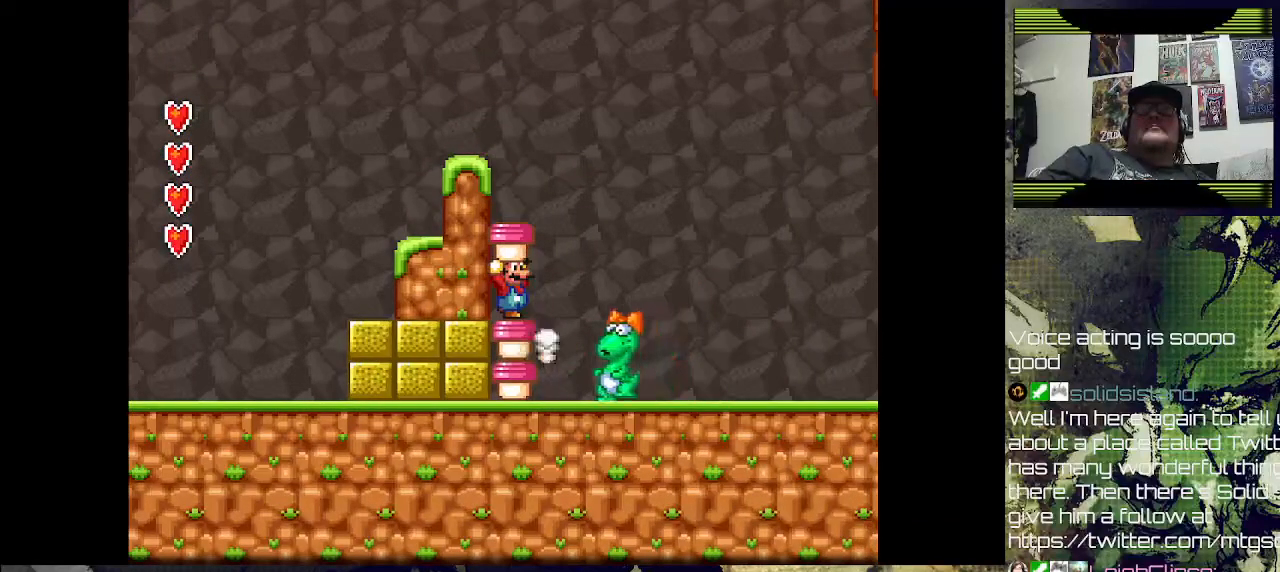
{"buttons": [], "left_stick": "center", "right_stick": "center", "events": []}
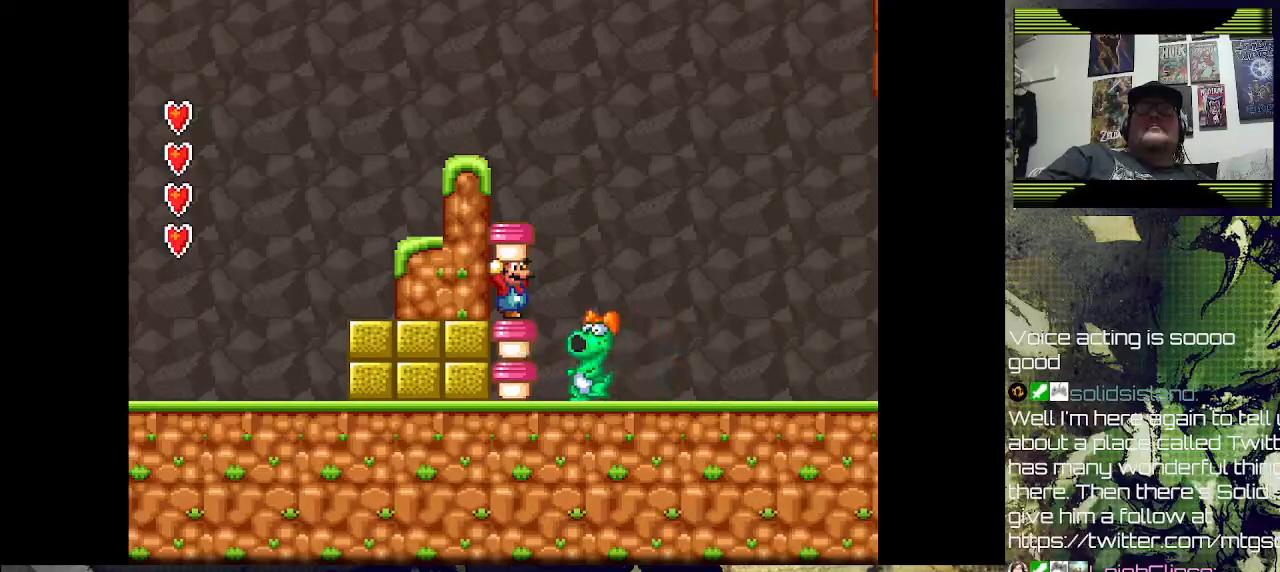
{"buttons": ["SQUARE"], "left_stick": "center", "right_stick": "center", "events": [[400, "SQUARE", "down"]]}
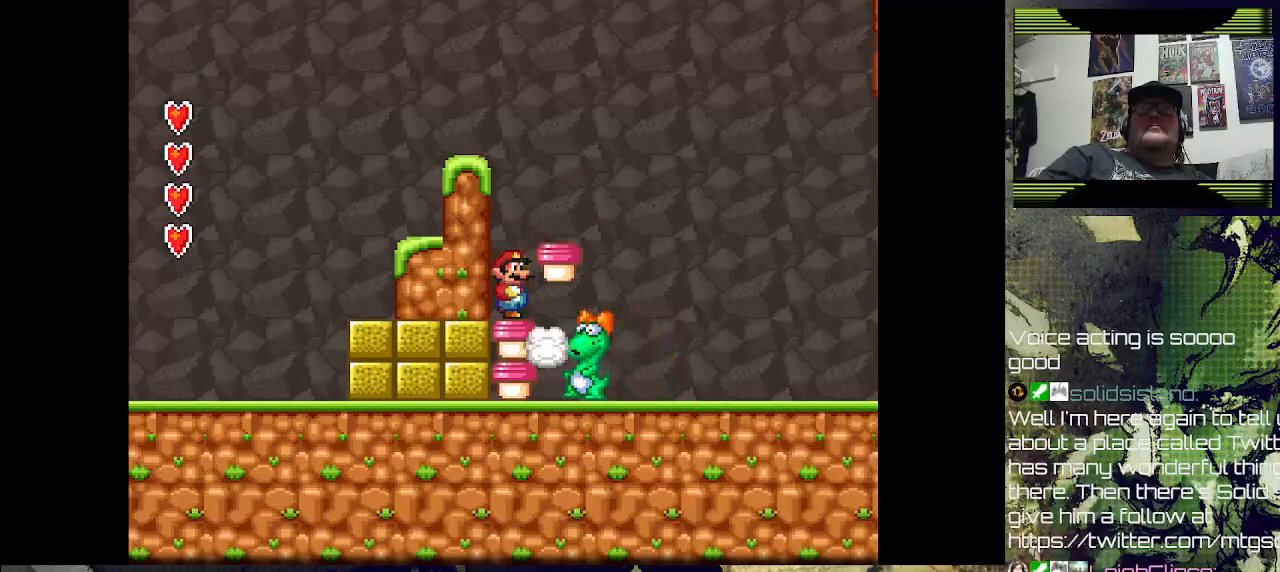
{"buttons": [], "left_stick": "center", "right_stick": "center", "events": [[67, "SQUARE", "up"], [167, "SQUARE", "down"], [300, "SQUARE", "up"], [367, "SQUARE", "down"], [467, "SQUARE", "up"]]}
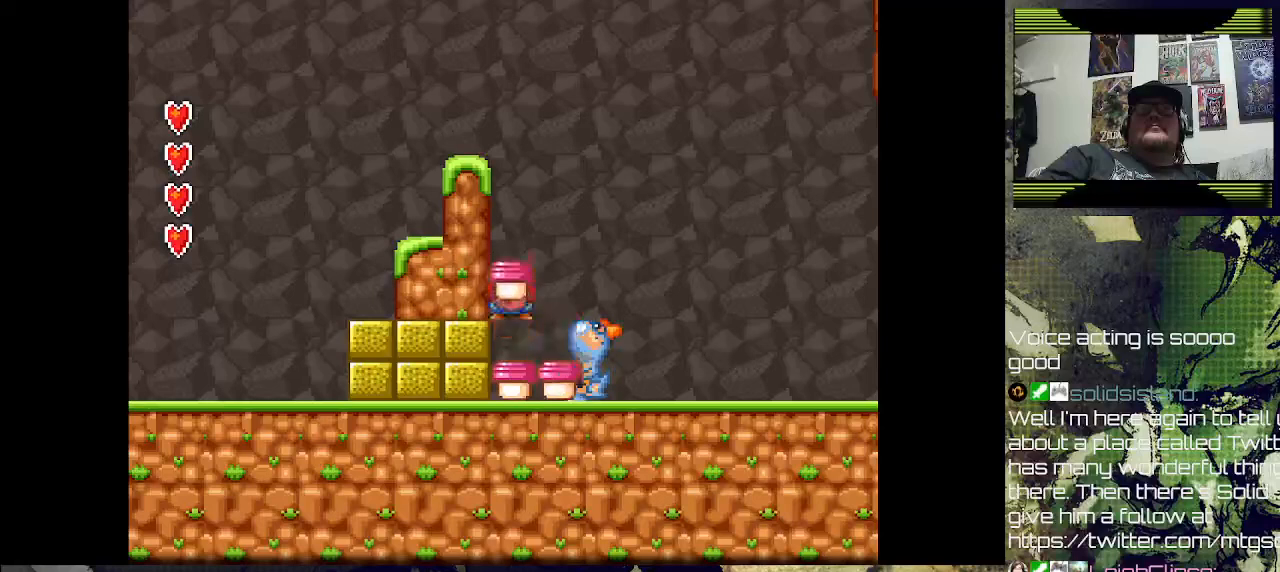
{"buttons": [], "left_stick": "center", "right_stick": "center", "events": [[67, "SQUARE", "down"], [167, "SQUARE", "up"], [233, "SQUARE", "down"], [333, "SQUARE", "up"]]}
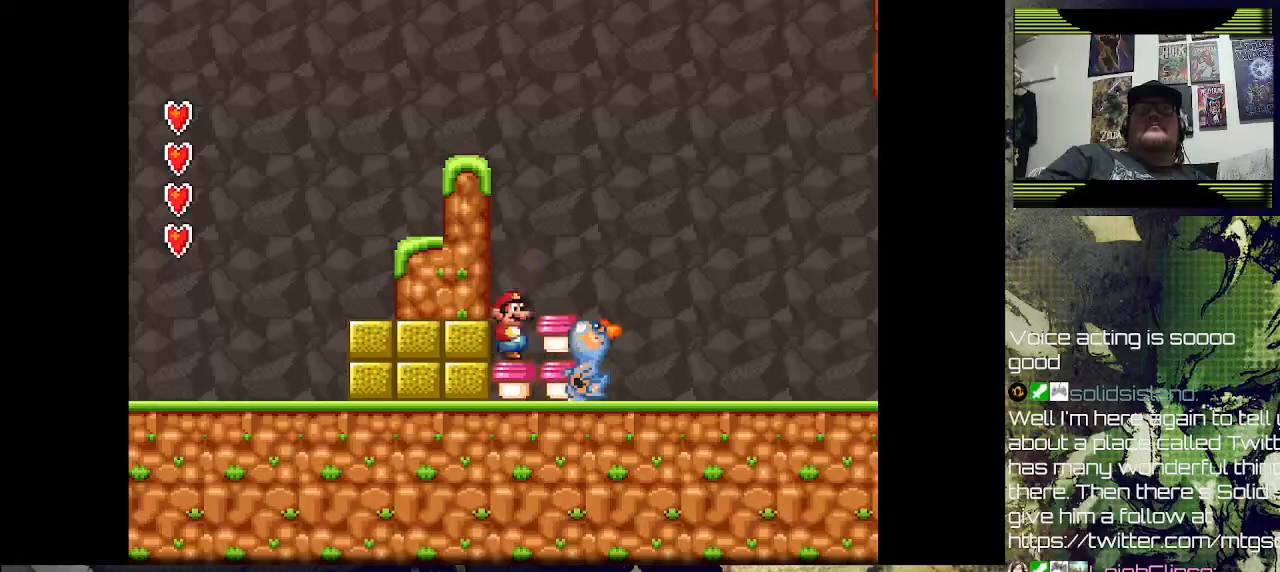
{"buttons": [], "left_stick": "center", "right_stick": "center", "events": [[67, "SQUARE", "down"], [433, "SQUARE", "up"]]}
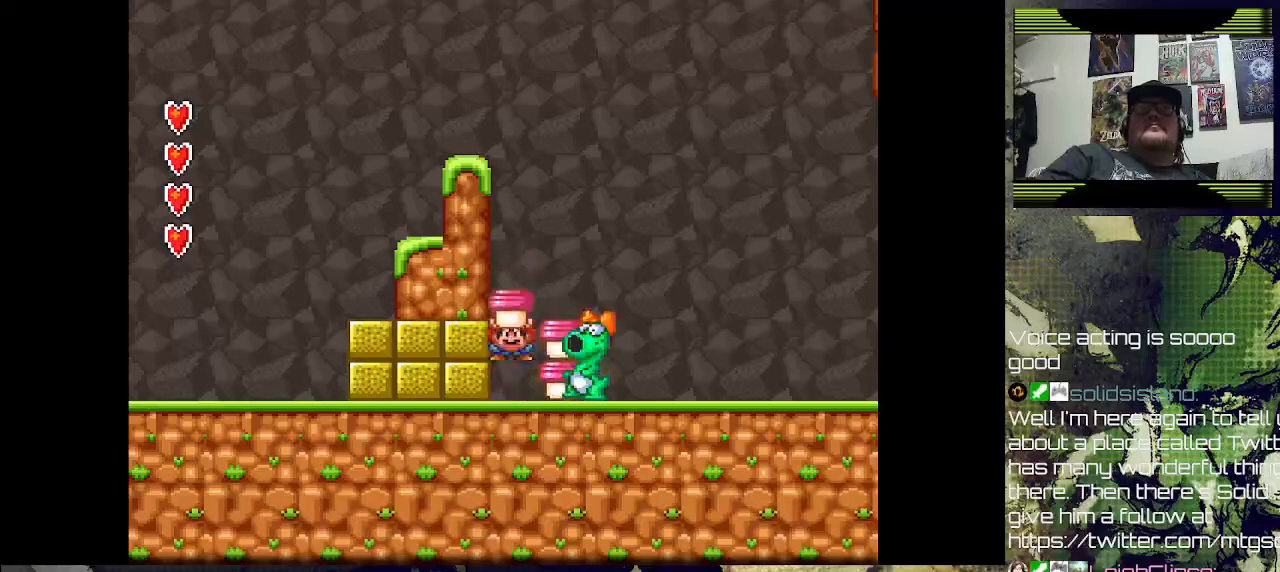
{"buttons": [], "left_stick": "center", "right_stick": "center", "events": [[33, "SQUARE", "down"], [100, "DPAD_RIGHT", "down"], [167, "SQUARE", "up"], [267, "DPAD_RIGHT", "up"]]}
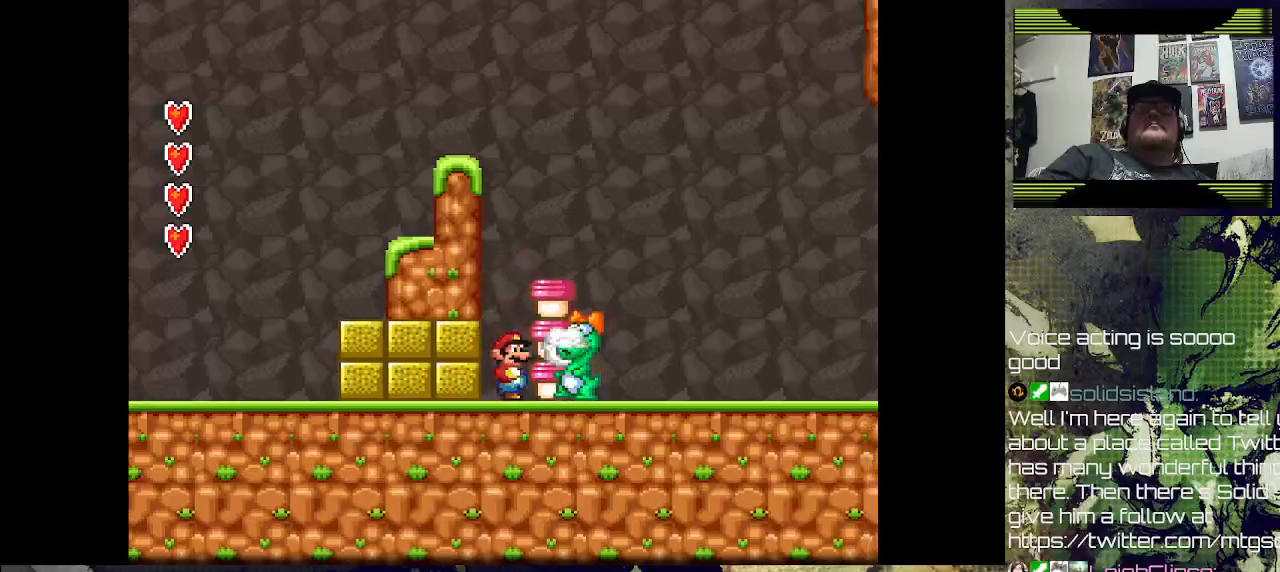
{"buttons": [], "left_stick": "center", "right_stick": "center", "events": [[167, "CROSS", "down"], [300, "DPAD_RIGHT", "down"], [433, "CROSS", "up"], [467, "DPAD_RIGHT", "up"]]}
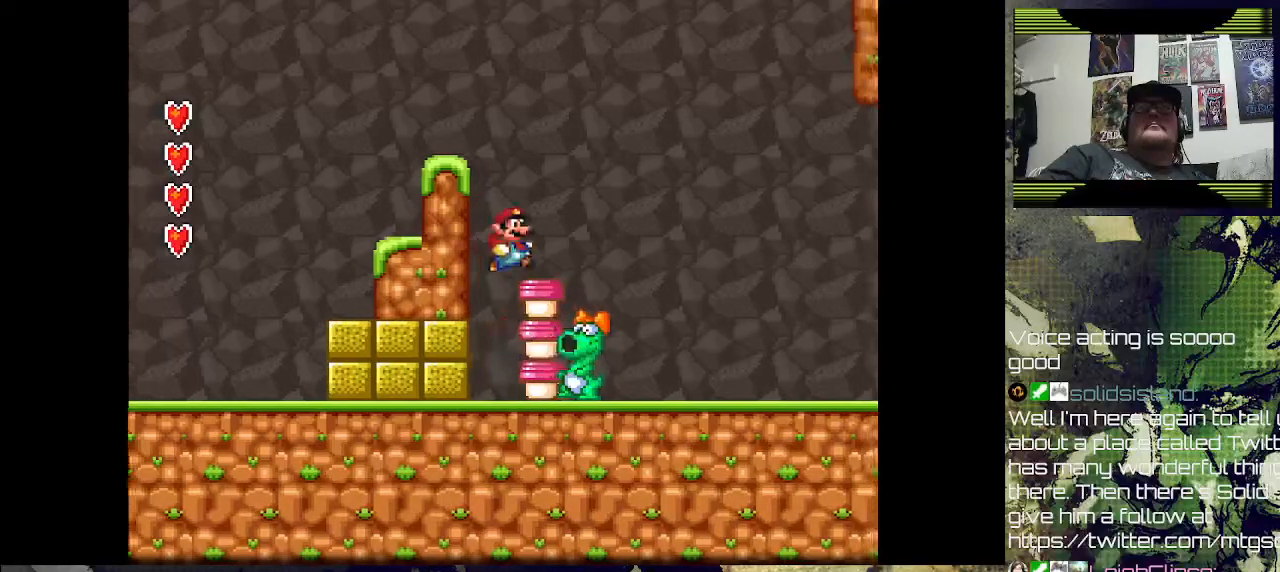
{"buttons": [], "left_stick": "center", "right_stick": "center", "events": [[267, "SQUARE", "down"], [367, "DPAD_RIGHT", "down"], [433, "SQUARE", "up"], [500, "DPAD_RIGHT", "up"]]}
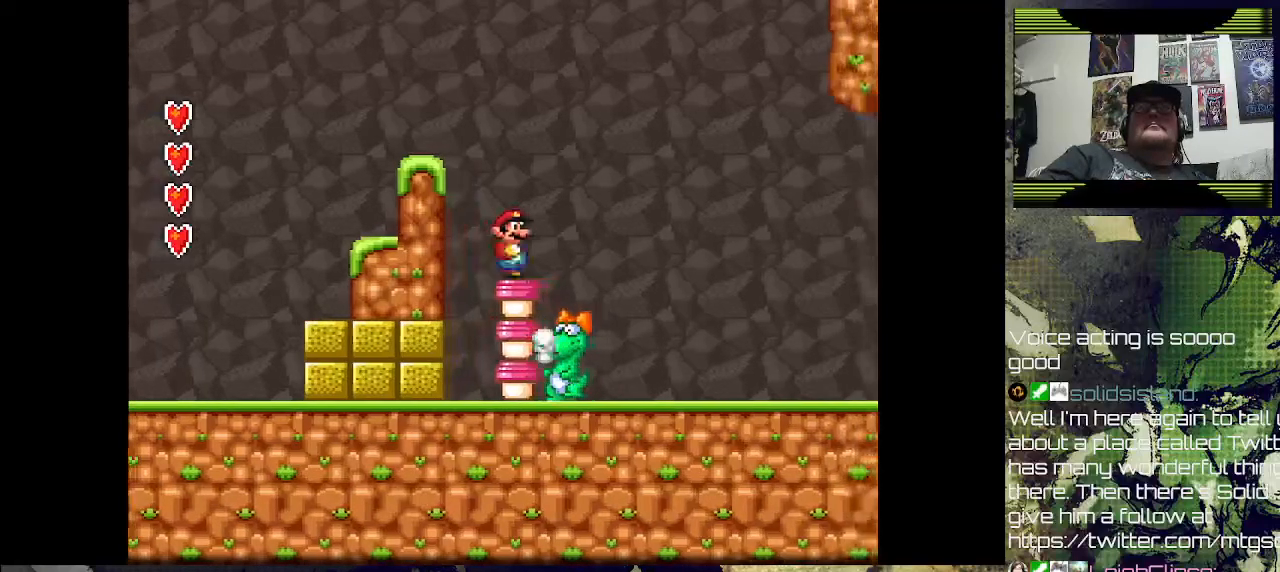
{"buttons": [], "left_stick": "center", "right_stick": "center", "events": [[200, "SQUARE", "down"], [400, "SQUARE", "up"]]}
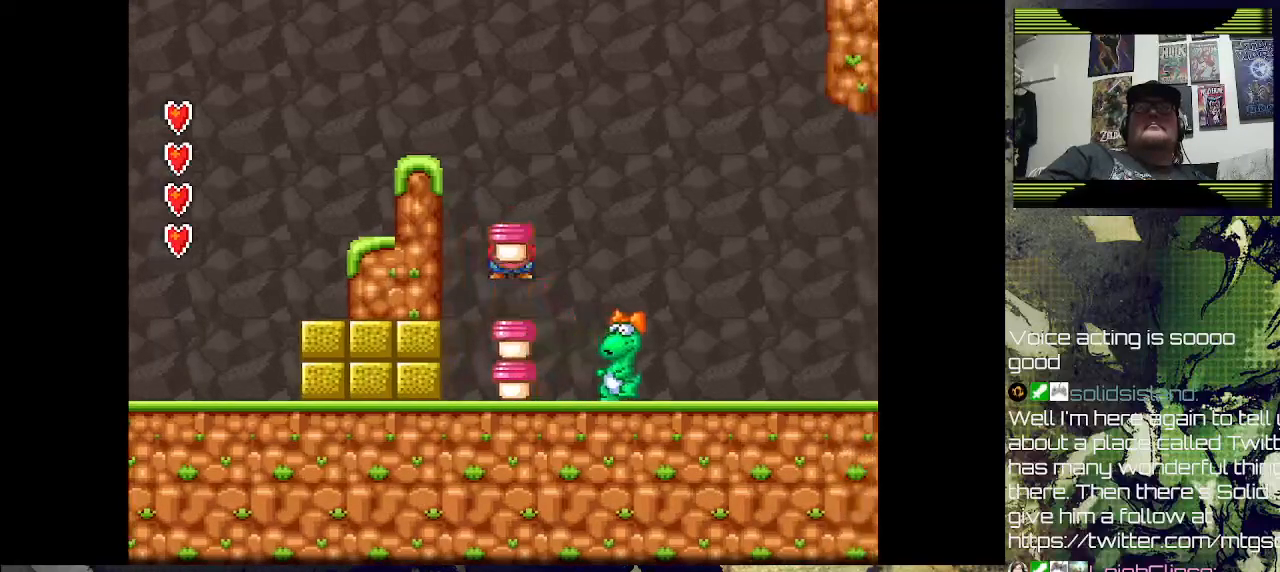
{"buttons": [], "left_stick": "center", "right_stick": "center", "events": []}
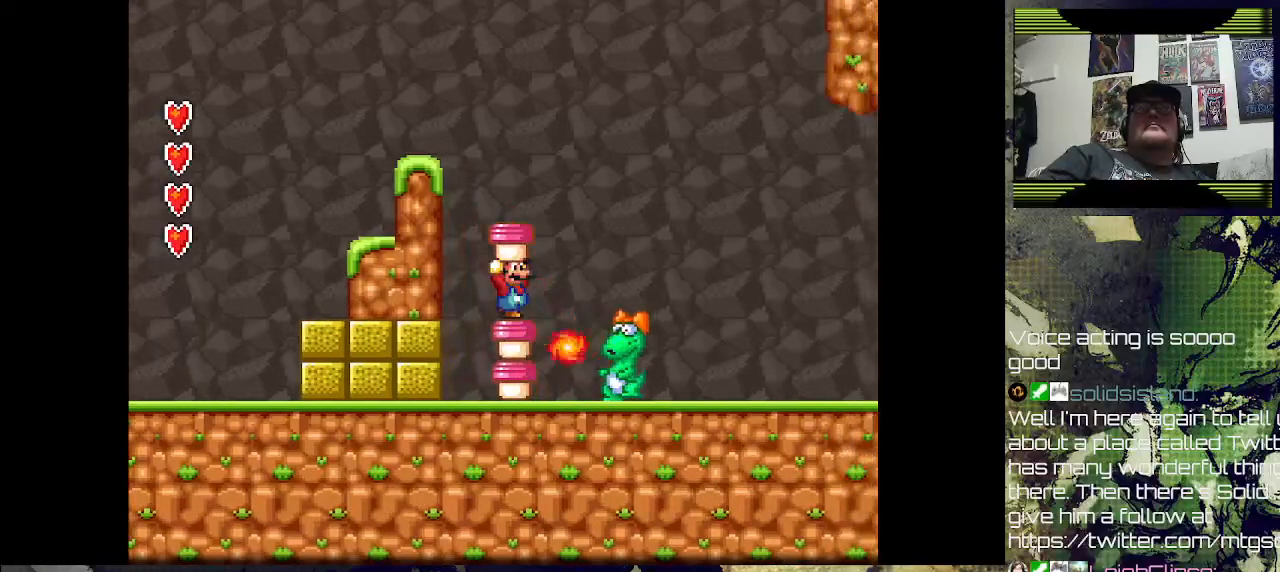
{"buttons": [], "left_stick": "center", "right_stick": "center", "events": []}
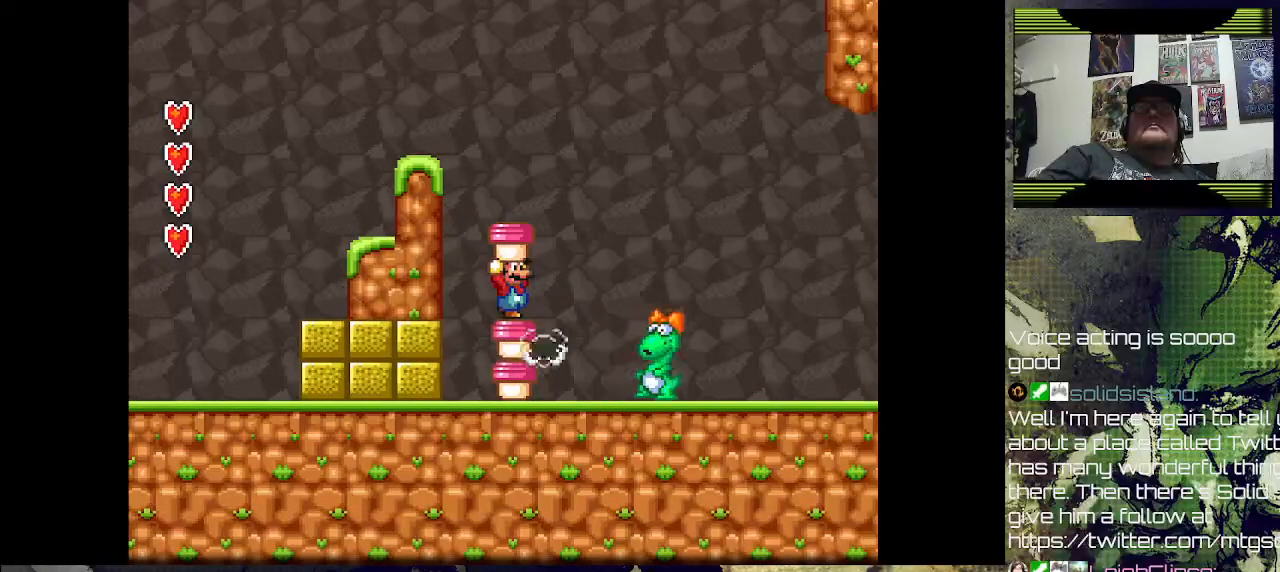
{"buttons": [], "left_stick": "center", "right_stick": "center", "events": []}
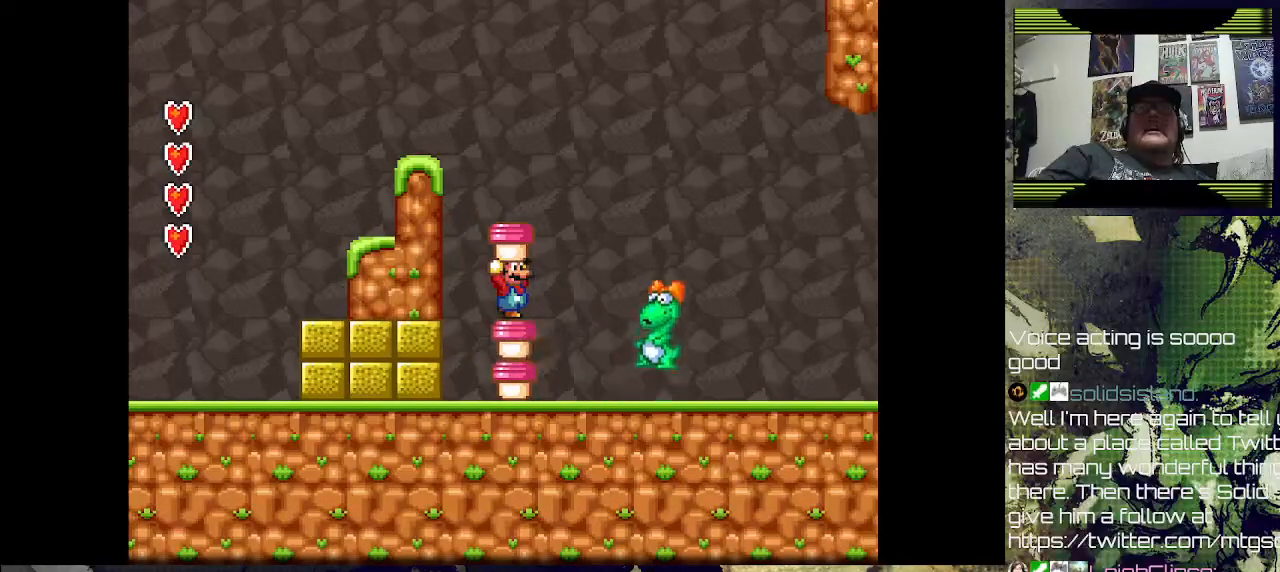
{"buttons": [], "left_stick": "center", "right_stick": "center", "events": [[100, "DPAD_RIGHT", "down"], [133, "SQUARE", "down"], [167, "DPAD_RIGHT", "up"], [200, "SQUARE", "up"]]}
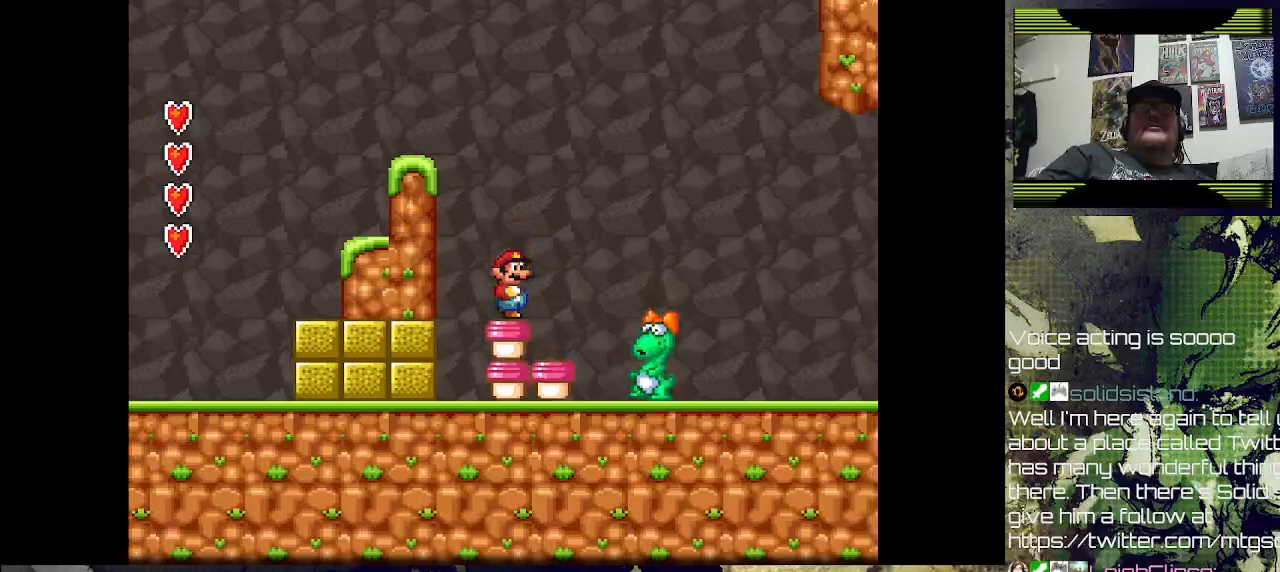
{"buttons": [], "left_stick": "center", "right_stick": "center", "events": []}
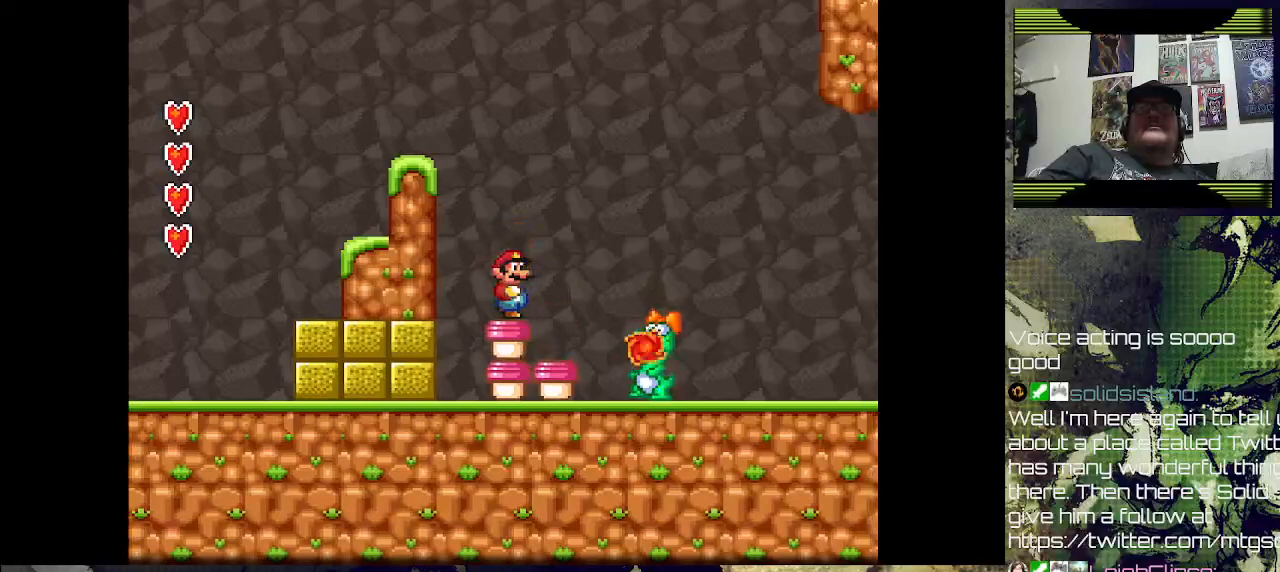
{"buttons": [], "left_stick": "center", "right_stick": "center", "events": []}
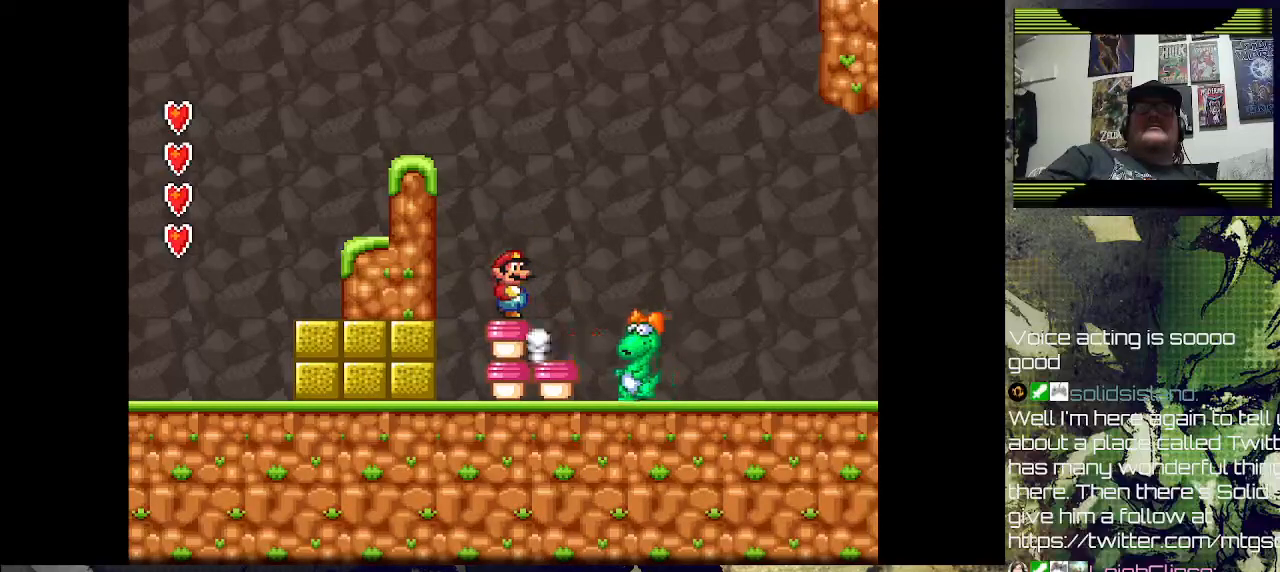
{"buttons": [], "left_stick": "center", "right_stick": "center", "events": [[33, "SQUARE", "down"], [200, "SQUARE", "up"]]}
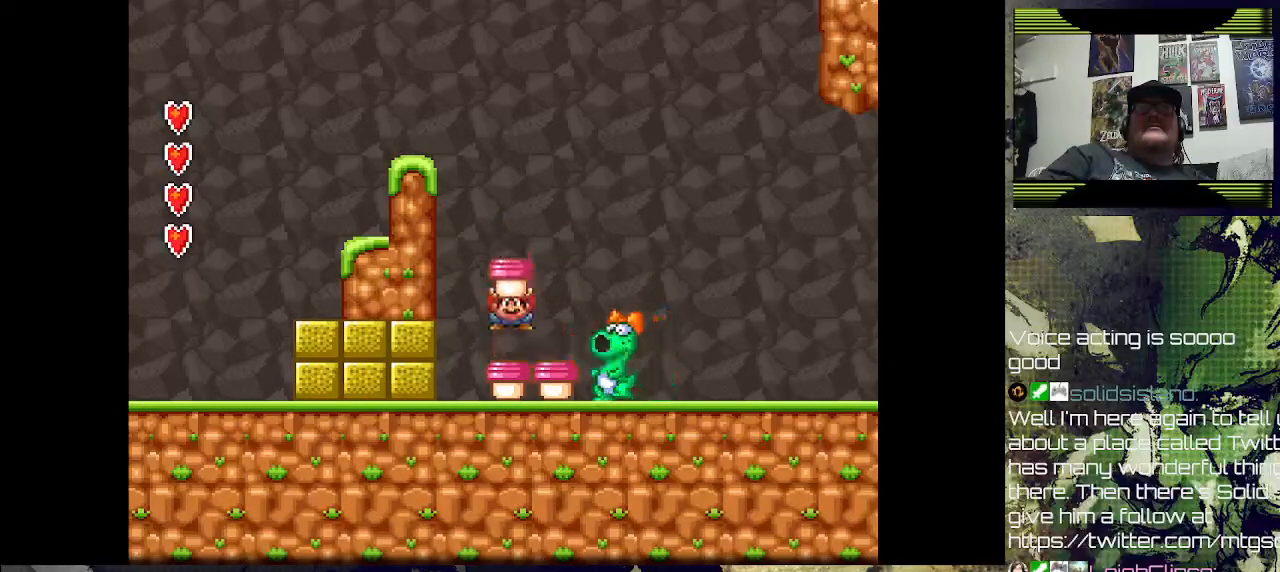
{"buttons": [], "left_stick": "center", "right_stick": "center", "events": [[200, "CROSS", "down"], [433, "CROSS", "up"]]}
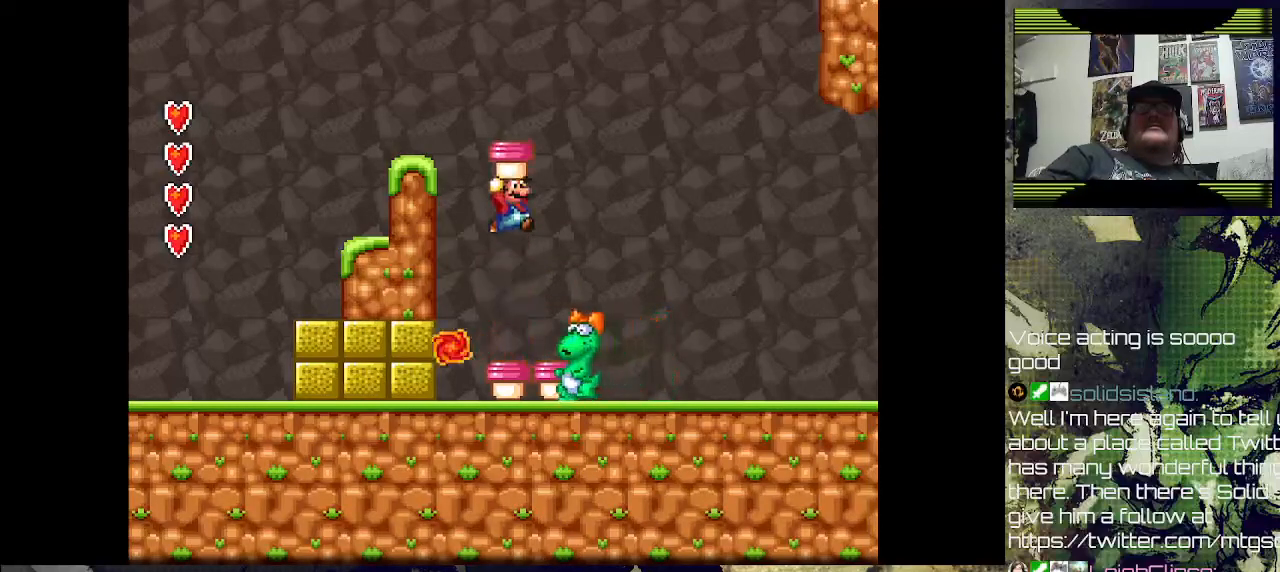
{"buttons": ["CROSS"], "left_stick": "center", "right_stick": "center", "events": [[200, "SQUARE", "down"], [333, "SQUARE", "up"], [500, "CROSS", "down"]]}